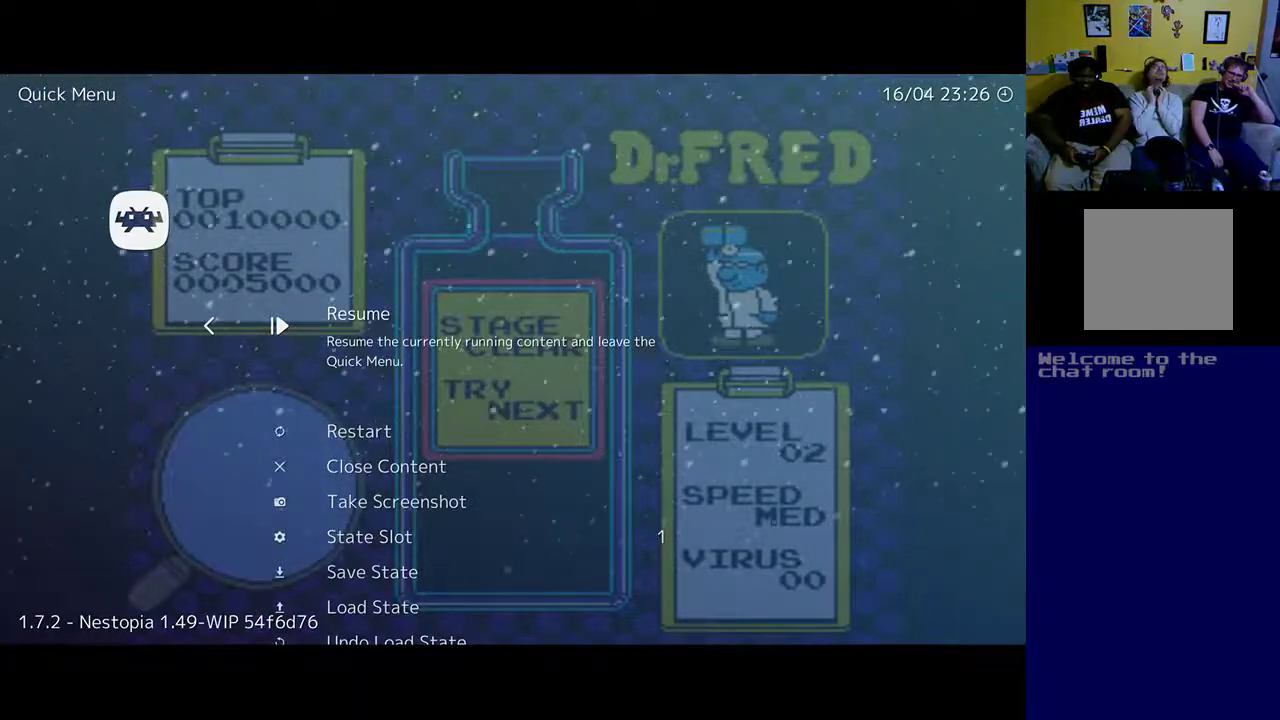
Gameplay with a controller (Xbox layout); each line is a JSON object with the inputs held at the frame after it. "events" lists button and stick changes between this image and that frame as [ms after this image, input, new state], when the widget could be followed in between. Not read: right_stick.
{"buttons": [], "left_stick": "center", "events": [[200, "DPAD_DOWN", "down"], [400, "DPAD_DOWN", "up"]]}
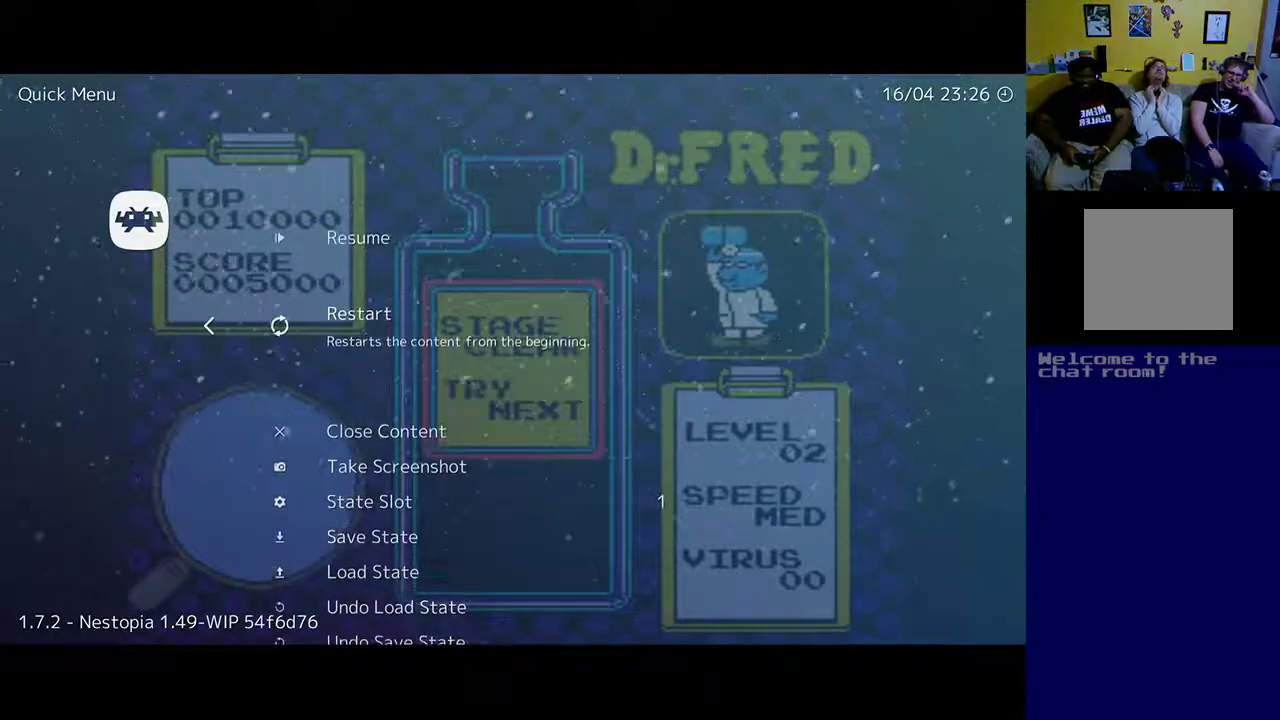
{"buttons": [], "left_stick": "center", "events": [[67, "DPAD_DOWN", "down"], [200, "DPAD_DOWN", "up"]]}
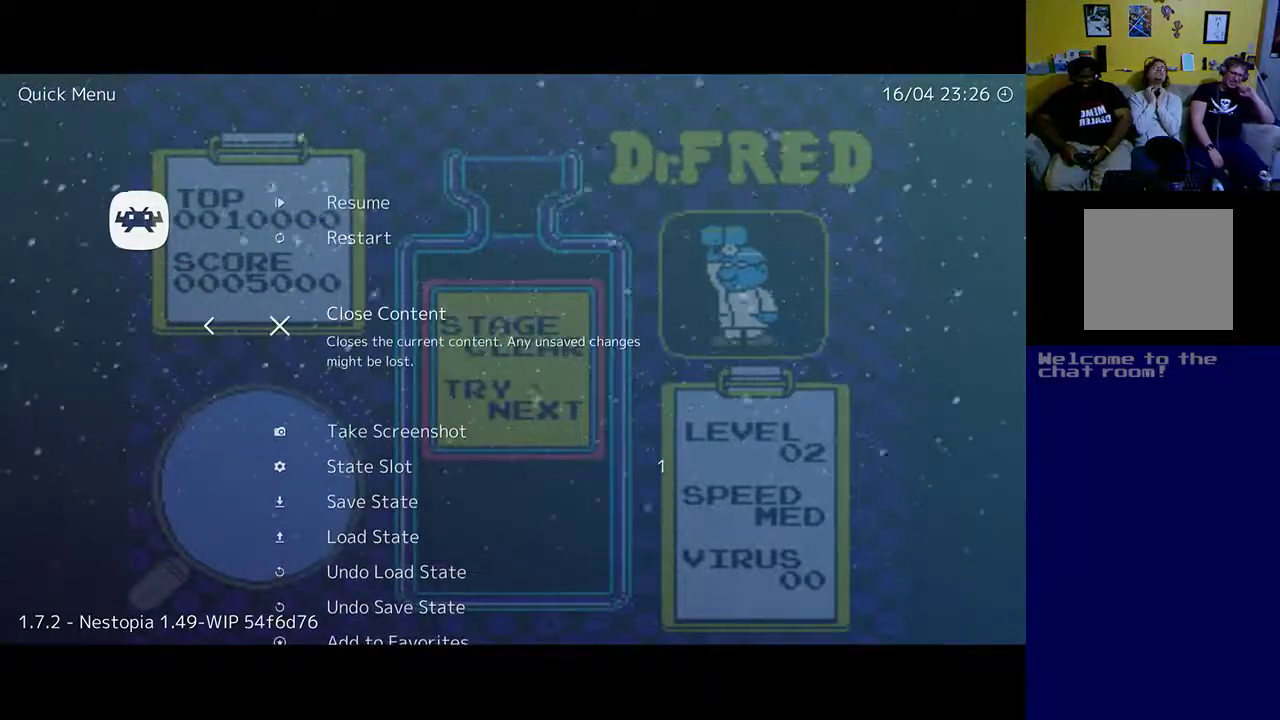
{"buttons": [], "left_stick": "center", "events": []}
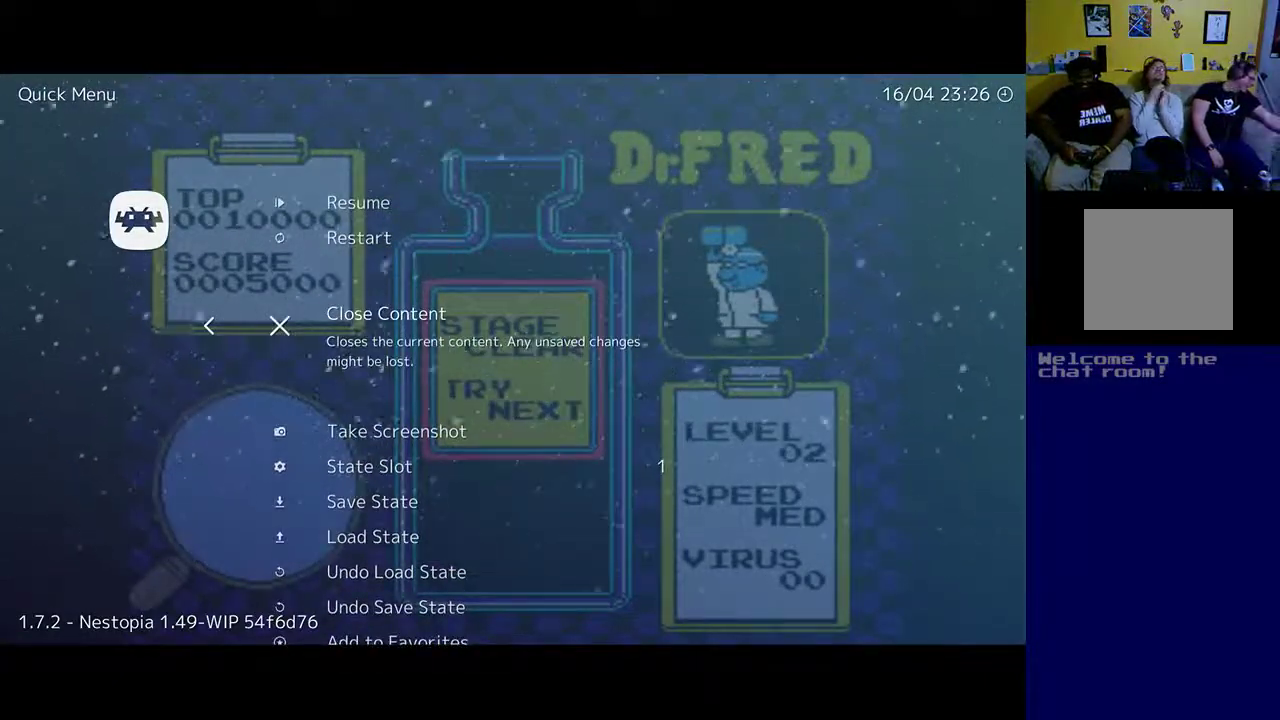
{"buttons": [], "left_stick": "center", "events": []}
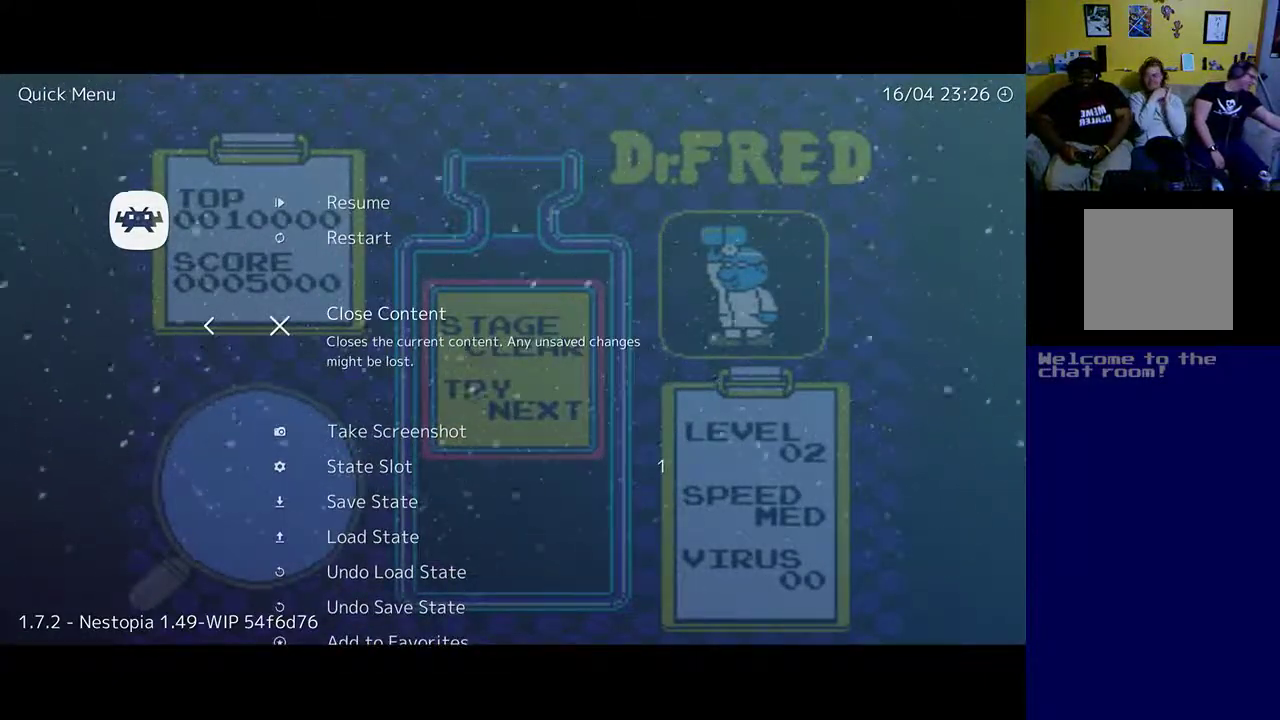
{"buttons": [], "left_stick": "center", "events": [[333, "B", "down"], [500, "B", "up"]]}
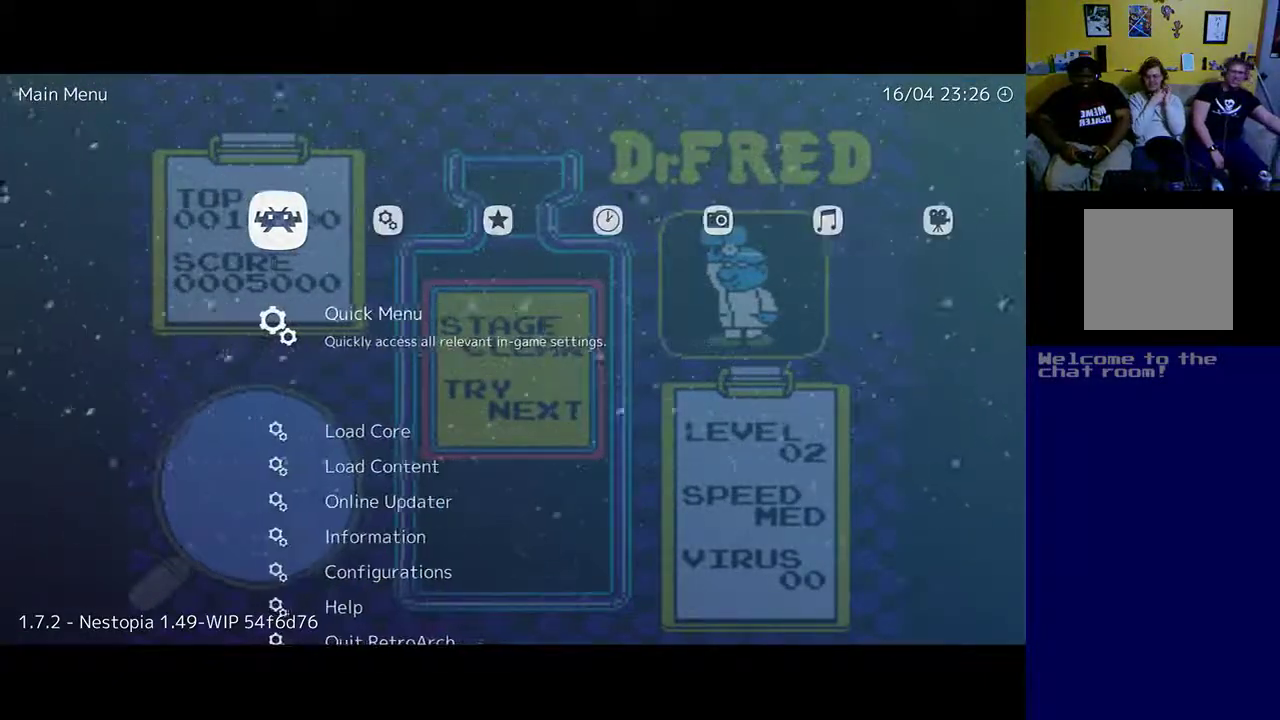
{"buttons": [], "left_stick": "center", "events": []}
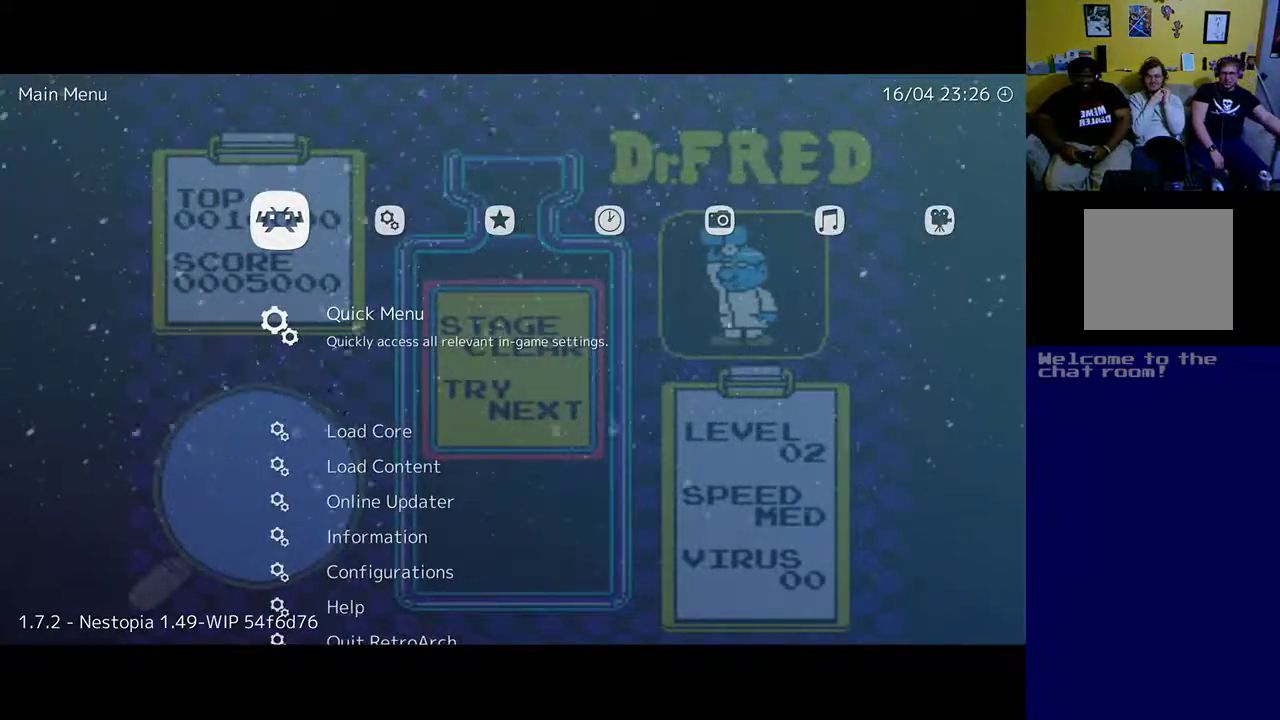
{"buttons": [], "left_stick": "center", "events": [[67, "DPAD_DOWN", "down"], [167, "DPAD_DOWN", "up"], [300, "DPAD_DOWN", "down"], [400, "DPAD_DOWN", "up"]]}
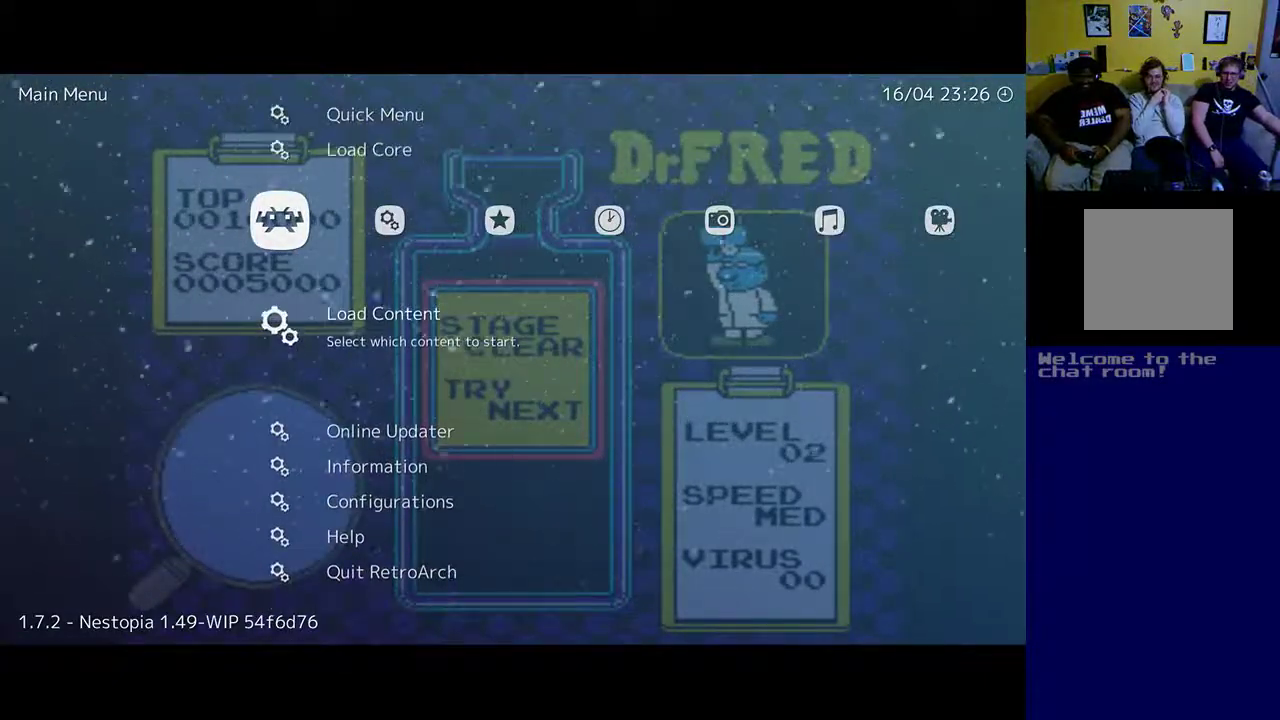
{"buttons": [], "left_stick": "center", "events": [[300, "B", "down"], [467, "B", "up"]]}
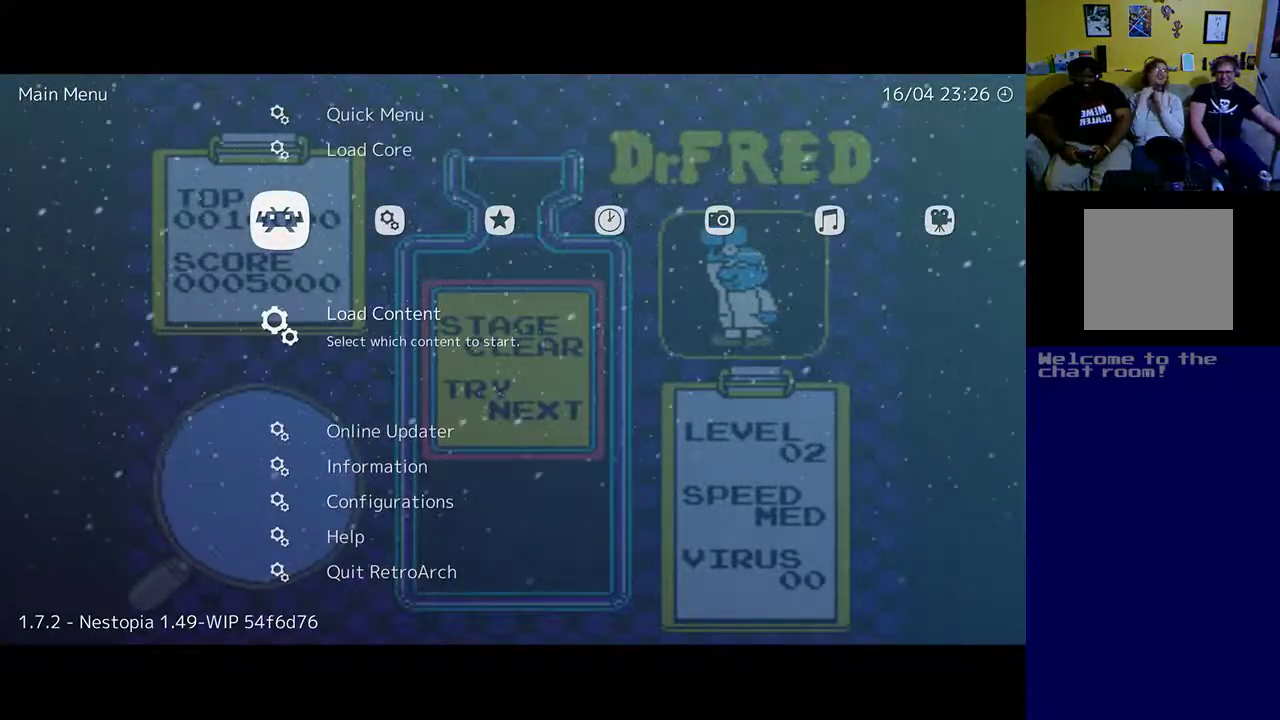
{"buttons": [], "left_stick": "center", "events": []}
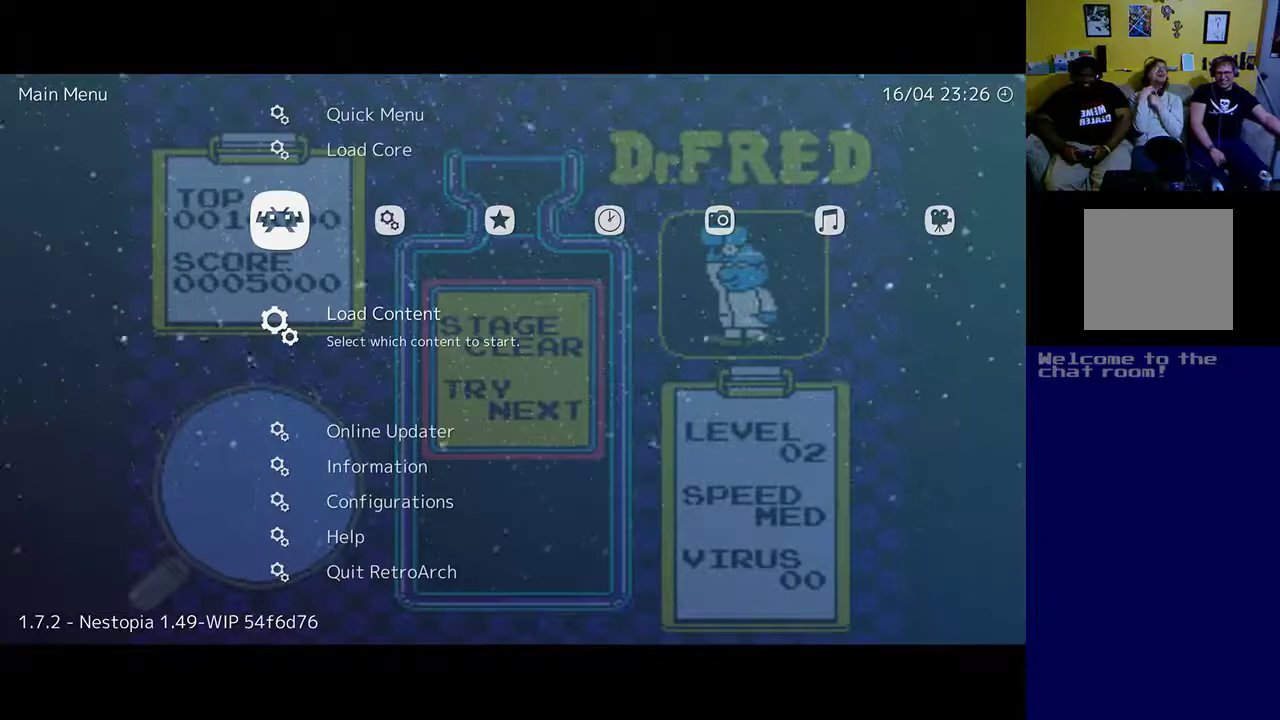
{"buttons": [], "left_stick": "center", "events": []}
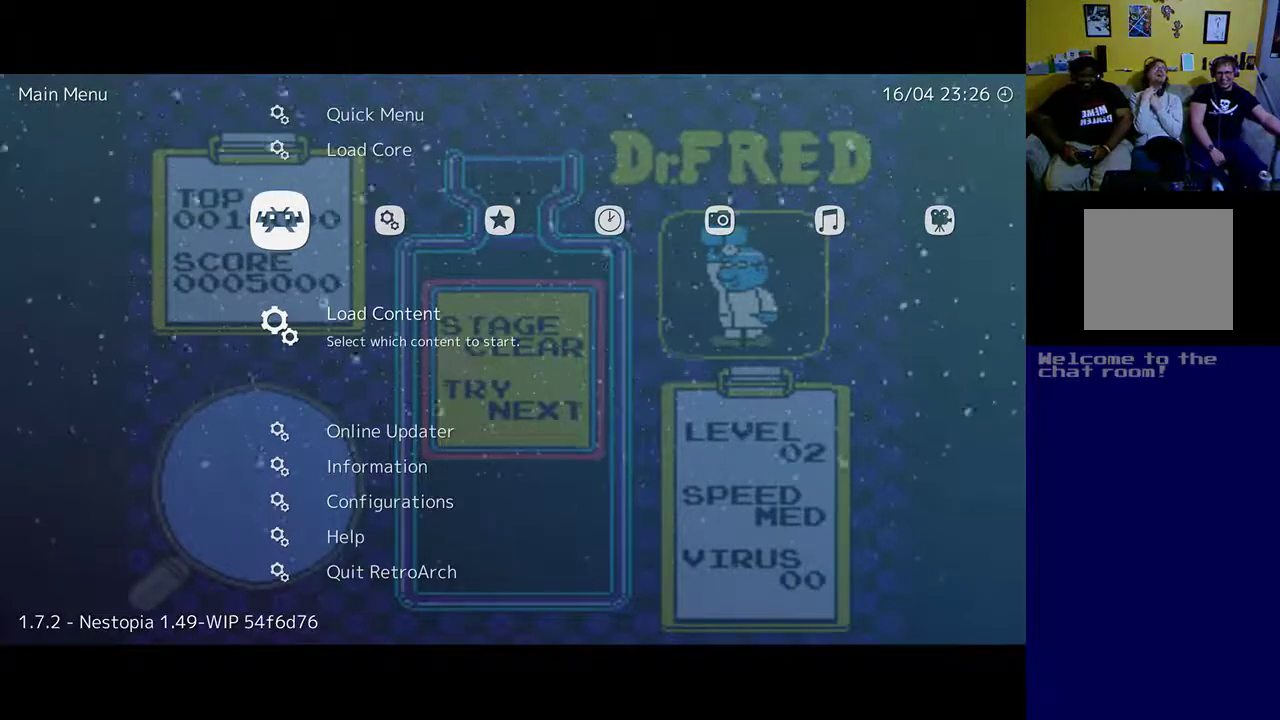
{"buttons": [], "left_stick": "center", "events": []}
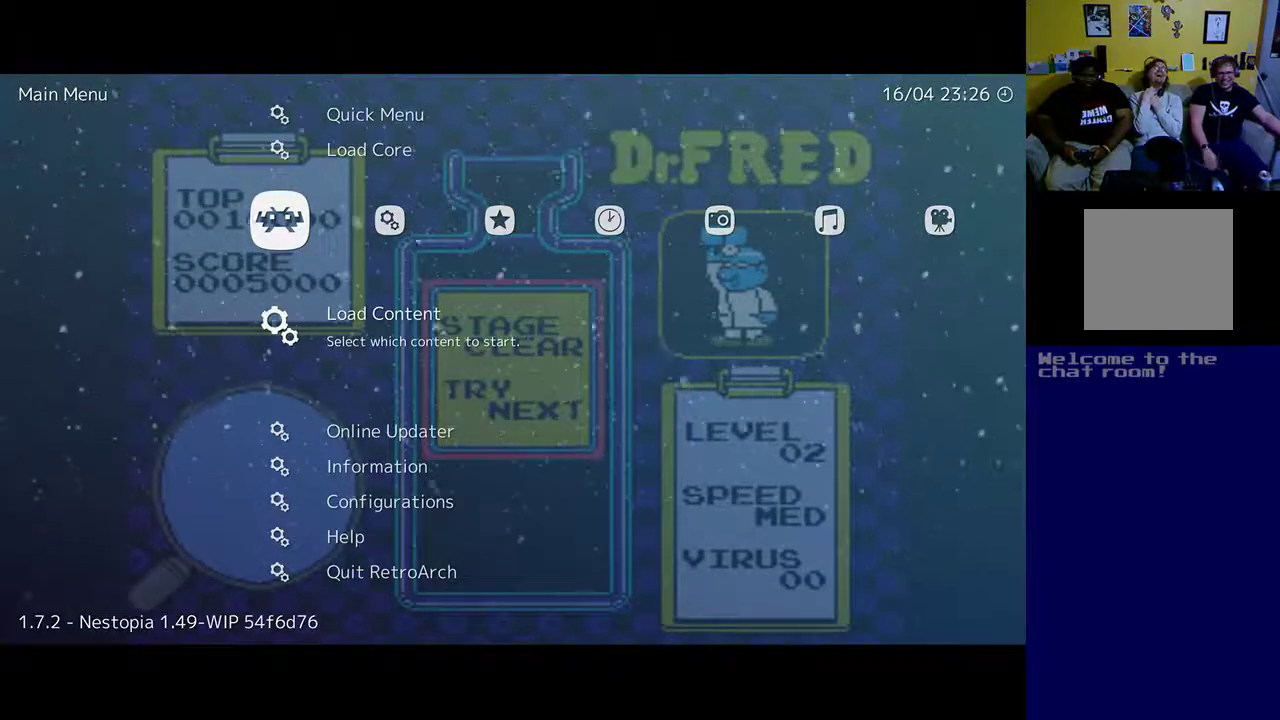
{"buttons": [], "left_stick": "center", "events": []}
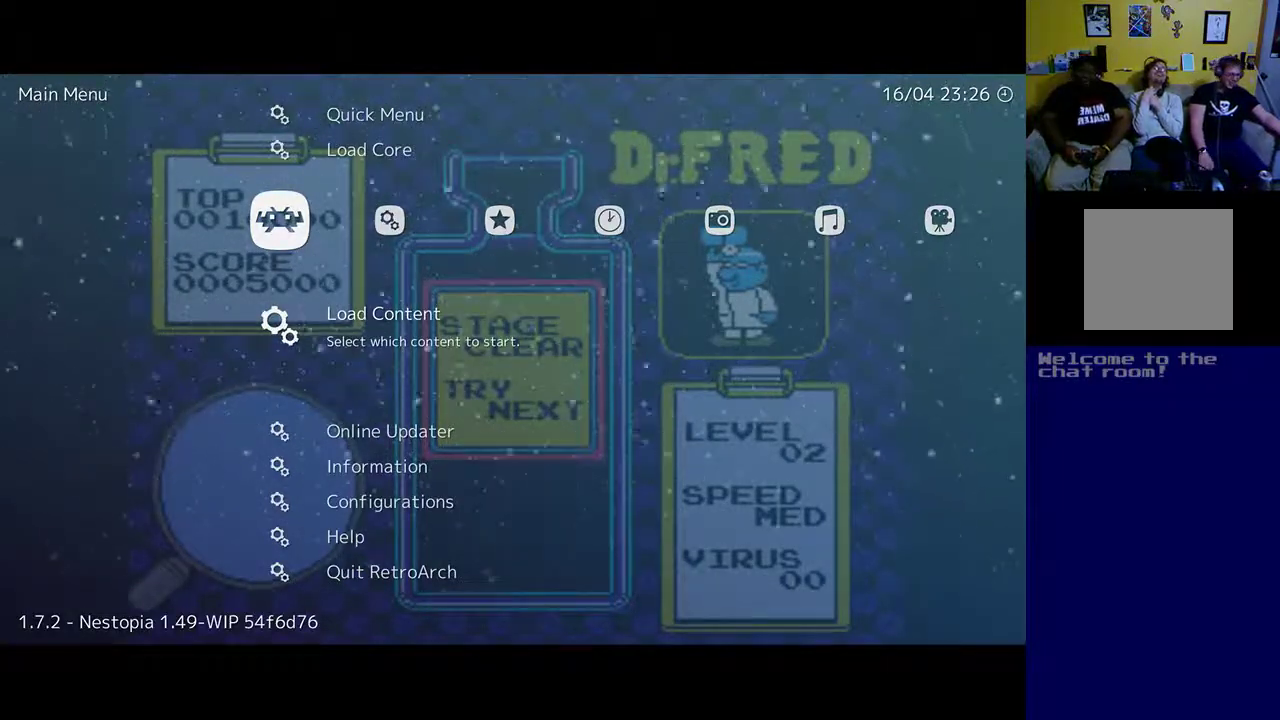
{"buttons": [], "left_stick": "center", "events": []}
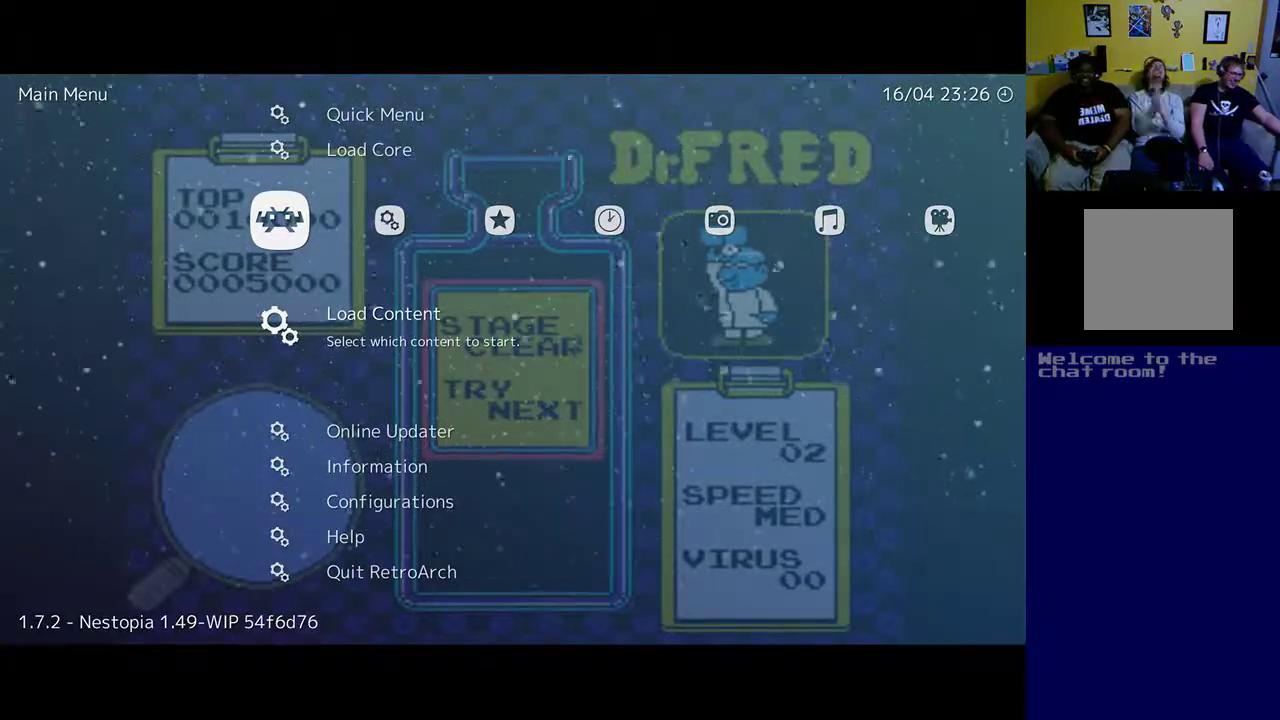
{"buttons": [], "left_stick": "center", "events": [[333, "A", "down"], [433, "A", "up"]]}
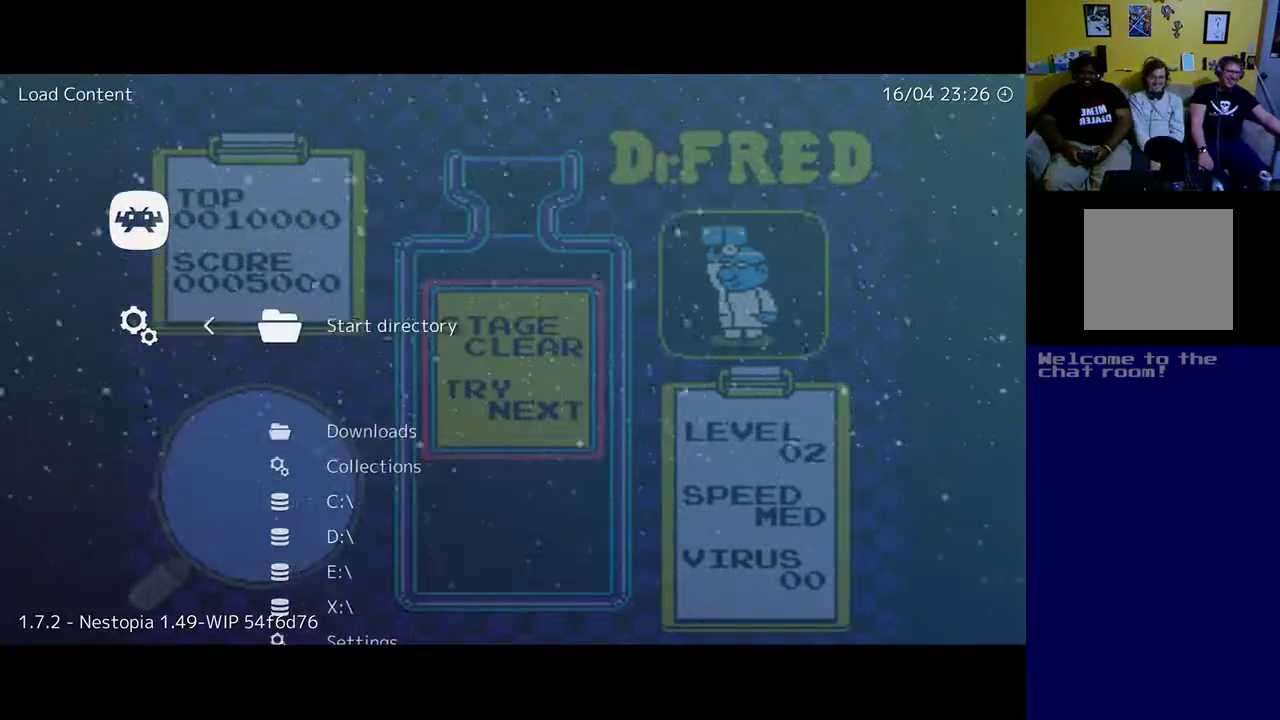
{"buttons": [], "left_stick": "center", "events": []}
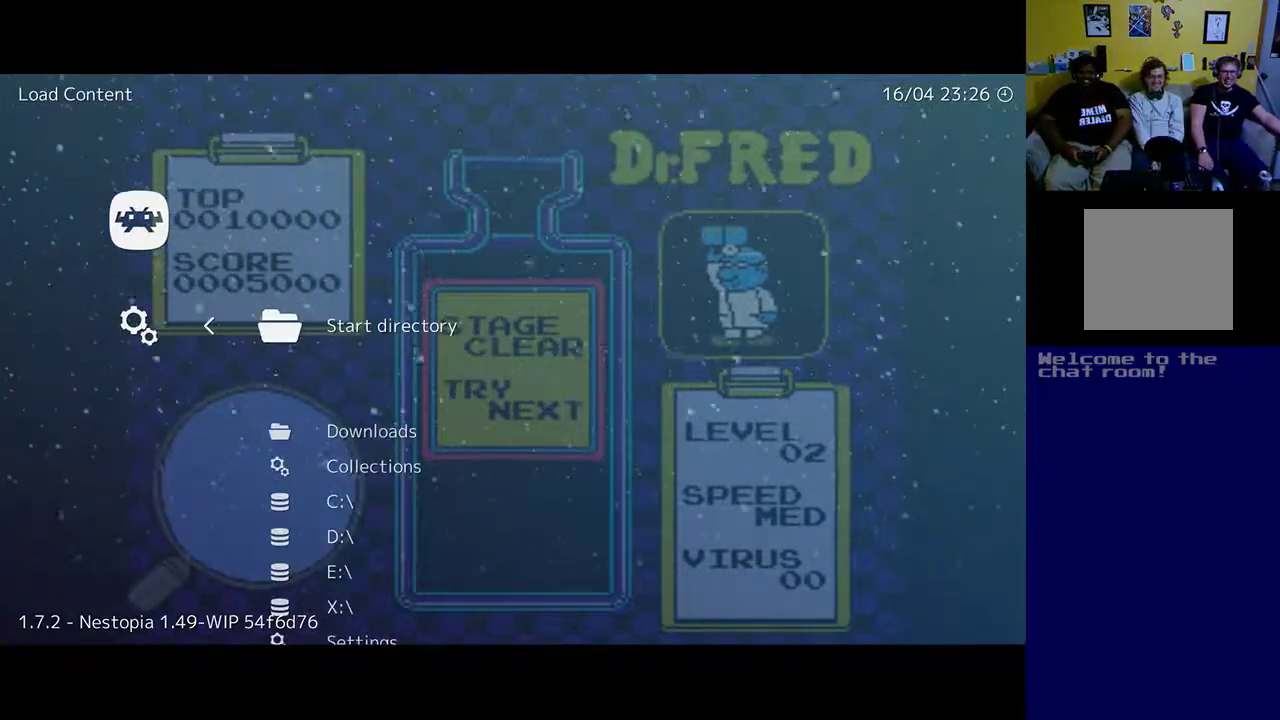
{"buttons": [], "left_stick": "center", "events": [[100, "DPAD_DOWN", "down"], [233, "DPAD_DOWN", "up"], [300, "DPAD_DOWN", "down"], [400, "DPAD_DOWN", "up"]]}
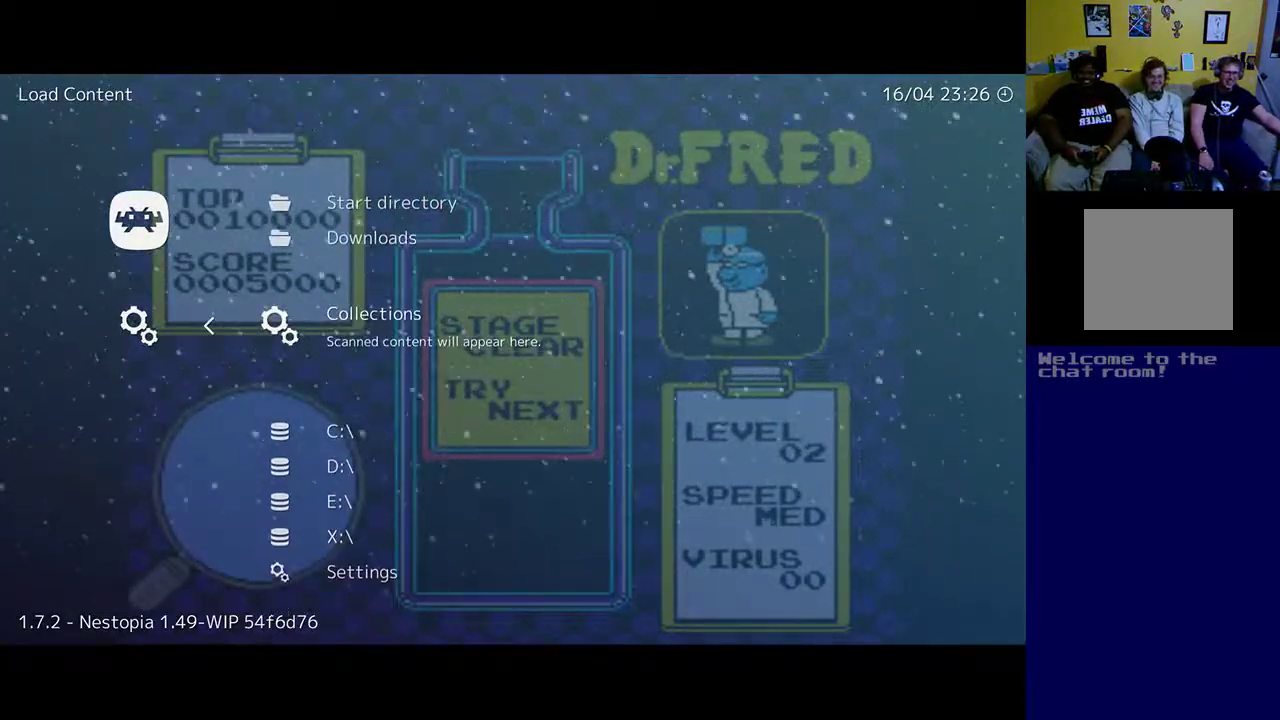
{"buttons": [], "left_stick": "center", "events": [[167, "DPAD_UP", "down"], [300, "DPAD_UP", "up"], [400, "DPAD_UP", "down"], [467, "DPAD_UP", "up"]]}
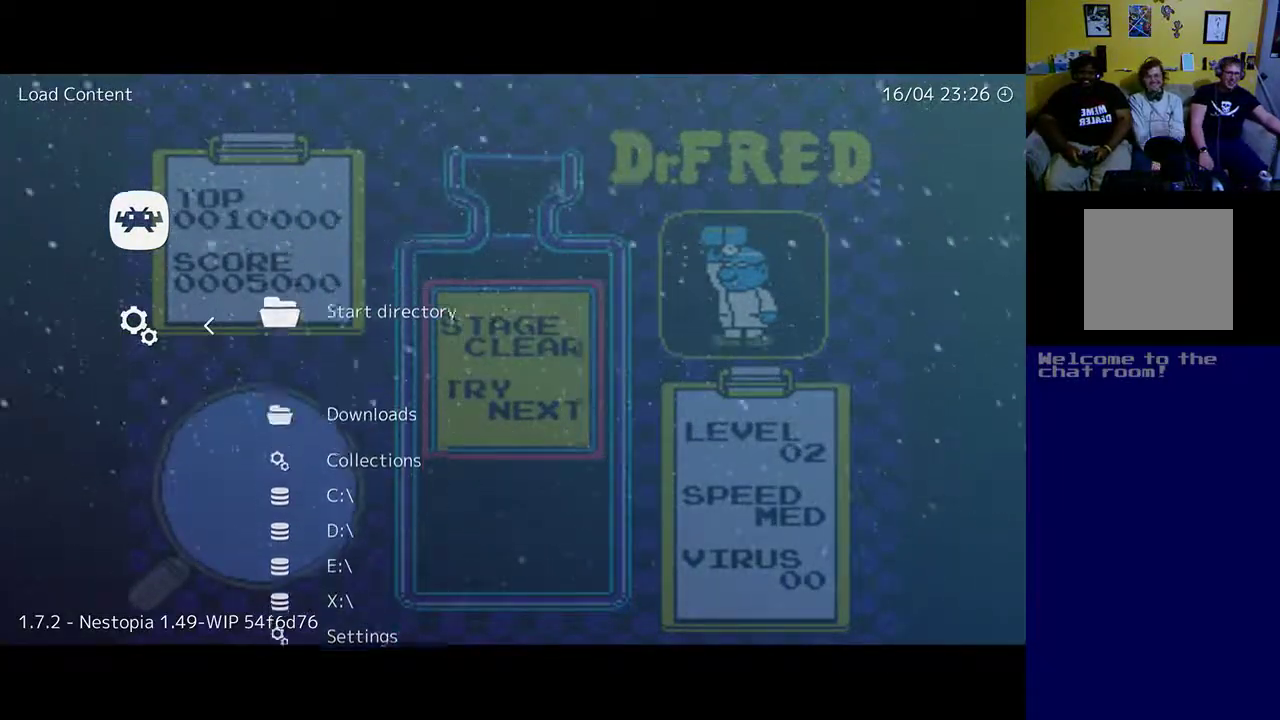
{"buttons": [], "left_stick": "center", "events": [[300, "A", "down"], [500, "A", "up"]]}
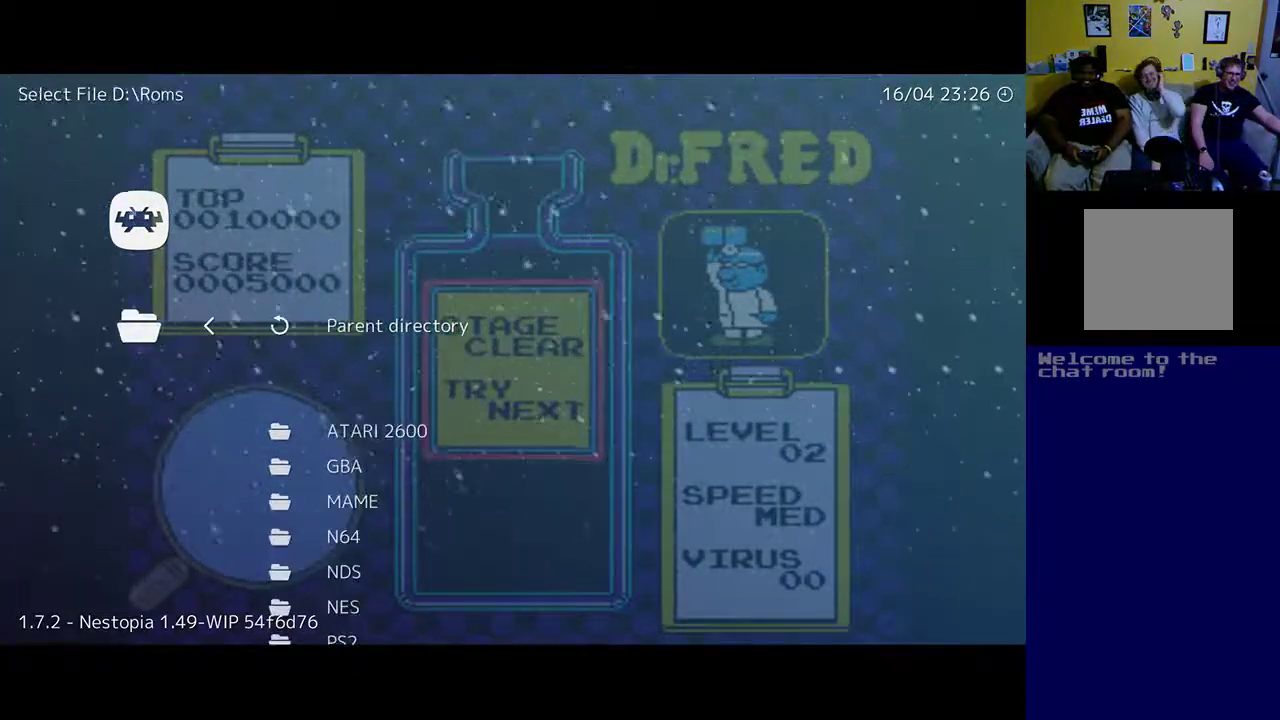
{"buttons": [], "left_stick": "center", "events": []}
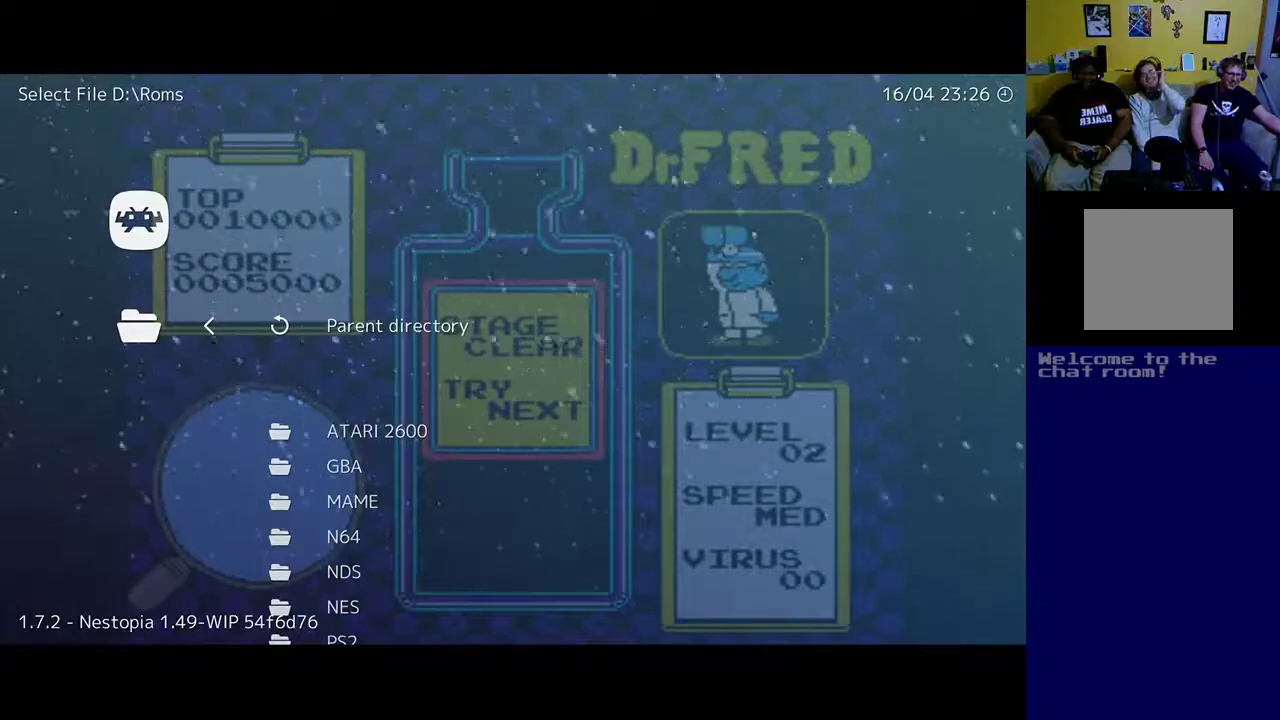
{"buttons": [], "left_stick": "center", "events": [[100, "DPAD_DOWN", "down"], [233, "DPAD_DOWN", "up"], [300, "DPAD_DOWN", "down"], [433, "DPAD_DOWN", "up"]]}
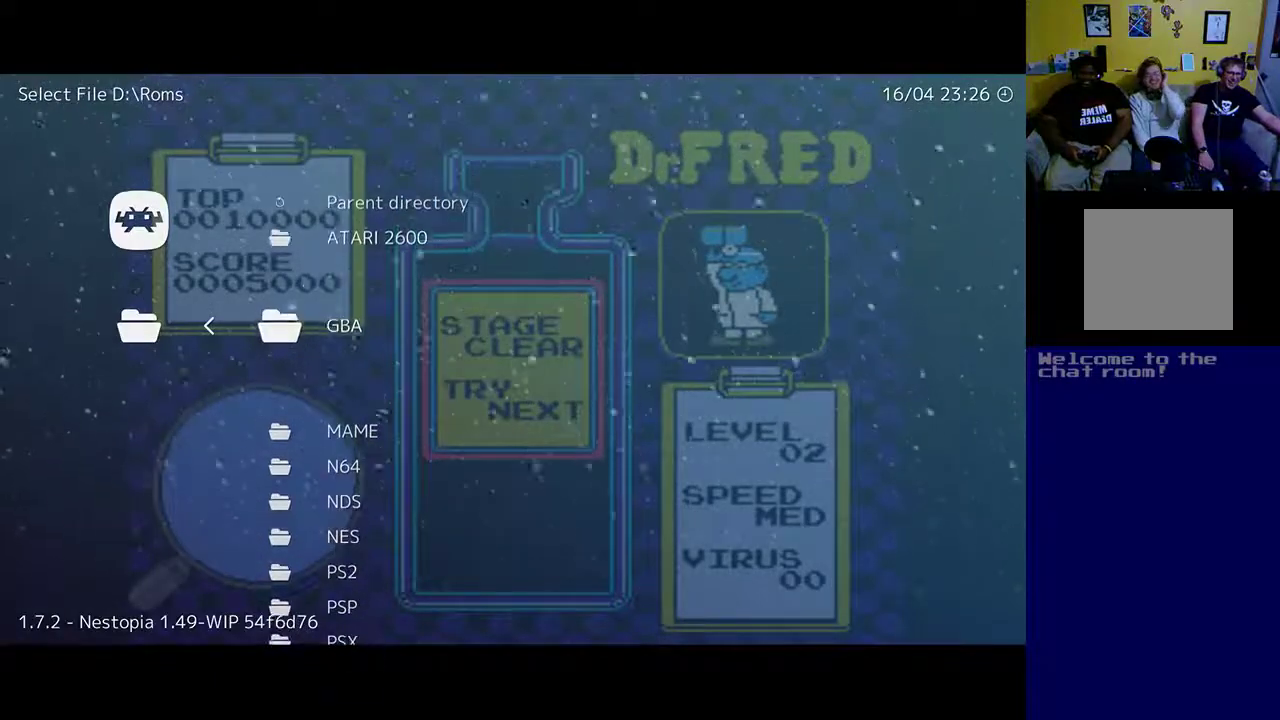
{"buttons": [], "left_stick": "center", "events": [[33, "DPAD_DOWN", "down"], [167, "DPAD_DOWN", "up"], [267, "DPAD_DOWN", "down"], [400, "DPAD_DOWN", "up"]]}